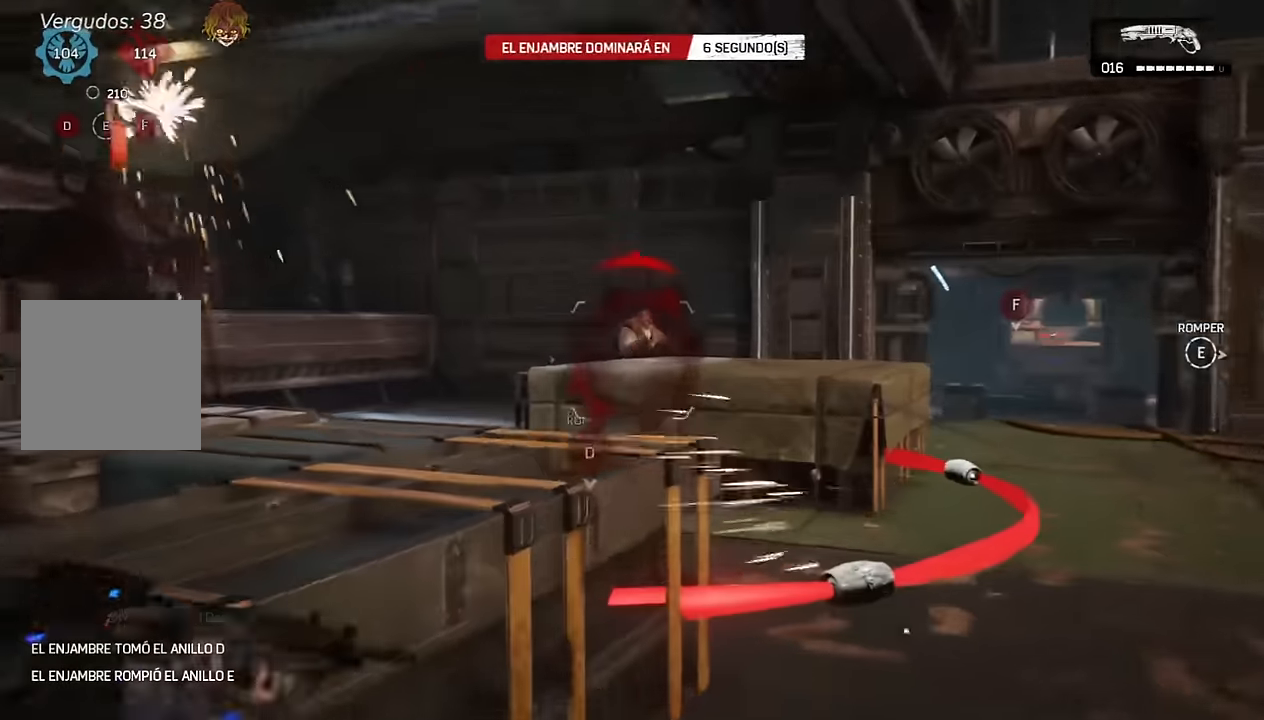
Gameplay with a controller (Xbox layout); each line is a JSON object with the inputs held at the frame after it. "events" lists button and stick changes between this image and that frame as [ms after this image, input, new state], when the widget could be followed in between.
{"buttons": [], "left_stick": "up", "right_stick": "center", "events": [[34, "L3", "up"], [84, "L2", "up"], [234, "A", "up"], [267, "right_stick", "right"], [300, "A", "down"], [350, "A", "up"], [367, "right_stick", "center"]]}
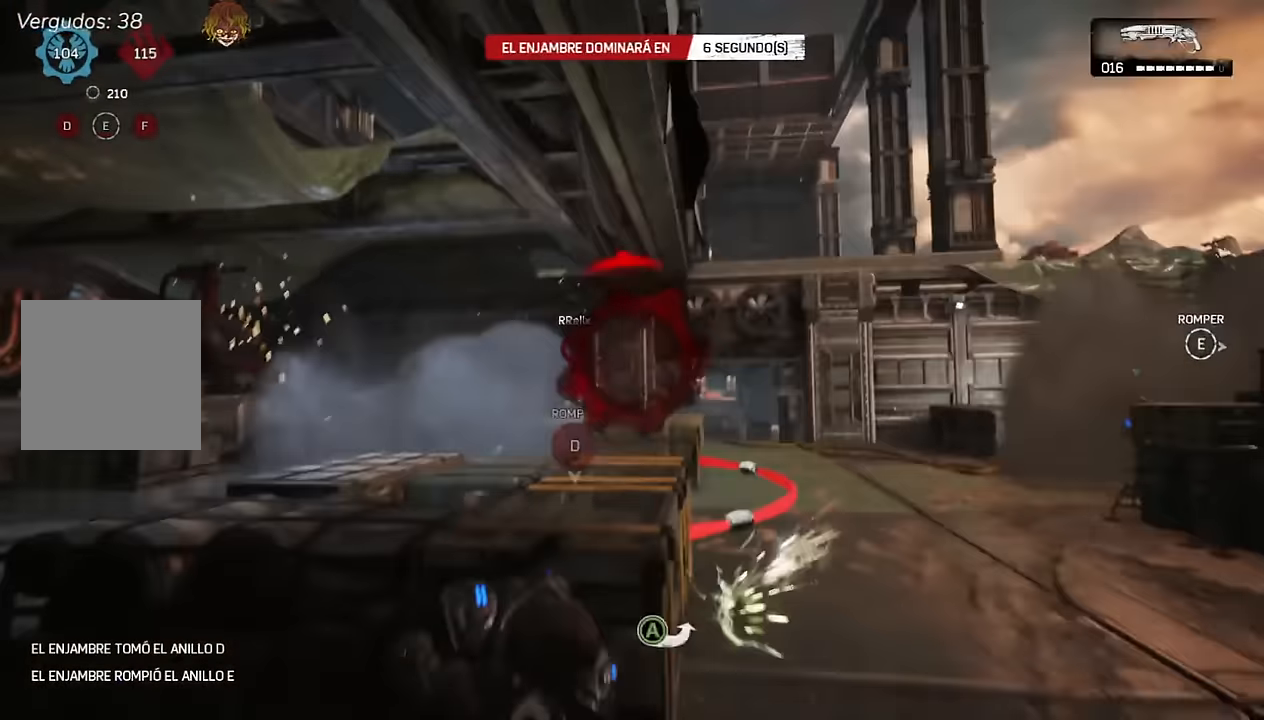
{"buttons": [], "left_stick": "up", "right_stick": "center", "events": [[134, "DPAD_DOWN", "down"], [200, "DPAD_DOWN", "up"], [334, "A", "down"], [467, "A", "up"]]}
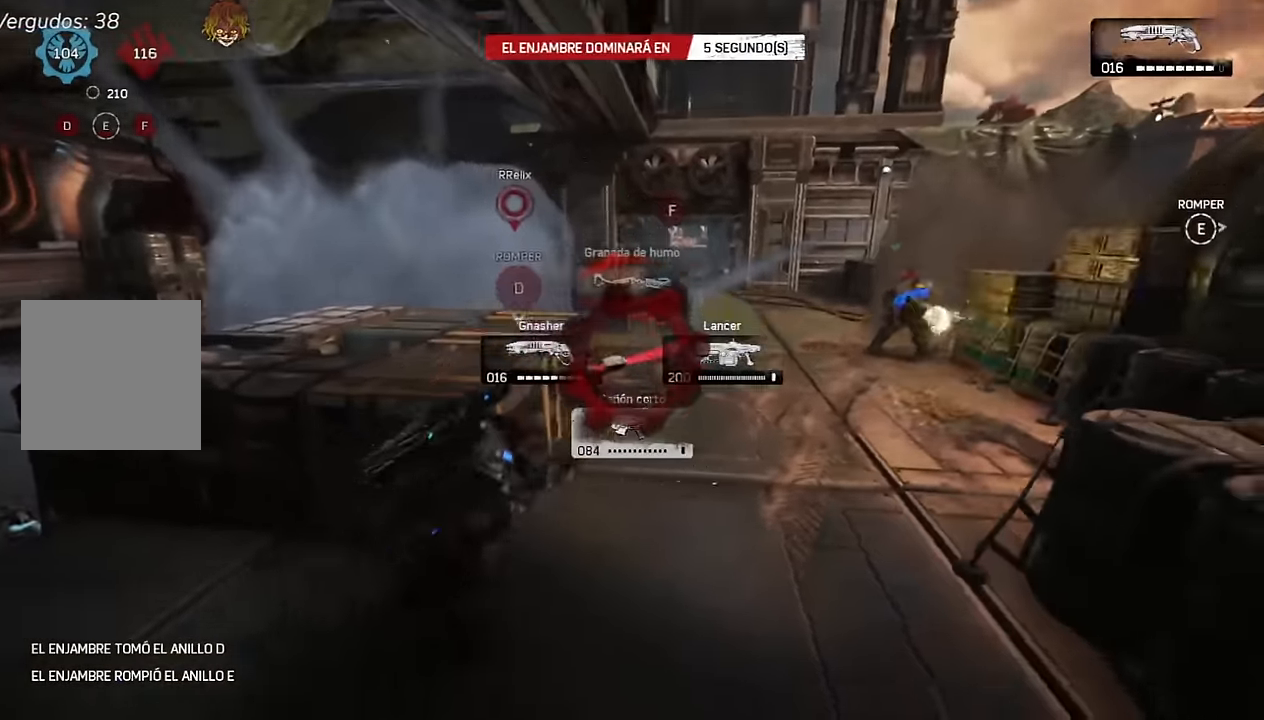
{"buttons": ["L1"], "left_stick": "down-left", "right_stick": "center", "events": [[17, "L1", "down"], [100, "left_stick", "down-left"], [350, "right_stick", "up"], [417, "right_stick", "center"]]}
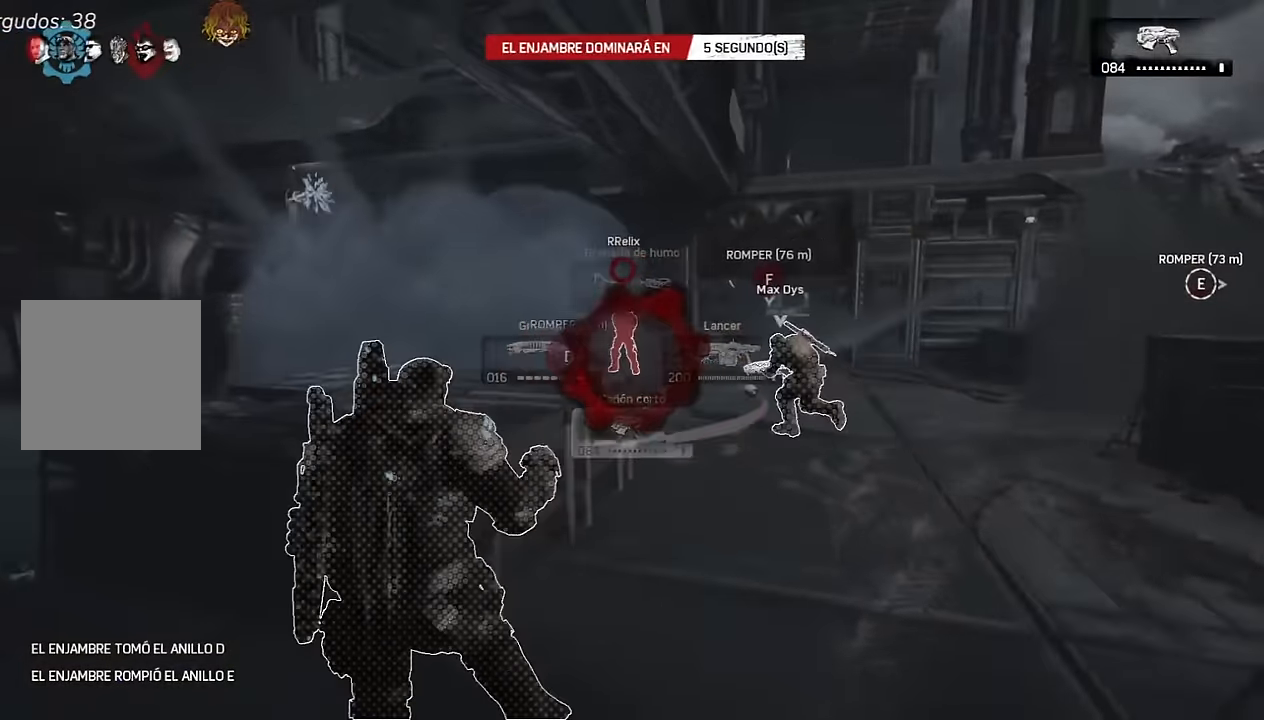
{"buttons": ["L2"], "left_stick": "up-left", "right_stick": "down-left", "events": [[50, "left_stick", "up-left"], [134, "A", "down"], [134, "left_stick", "up"], [184, "A", "up"], [267, "L1", "up"], [300, "L2", "down"], [350, "right_stick", "left"], [384, "L3", "down"], [417, "right_stick", "down"], [434, "R2", "down"], [484, "L3", "up"], [484, "R2", "up"], [484, "right_stick", "down-left"], [500, "left_stick", "up-left"]]}
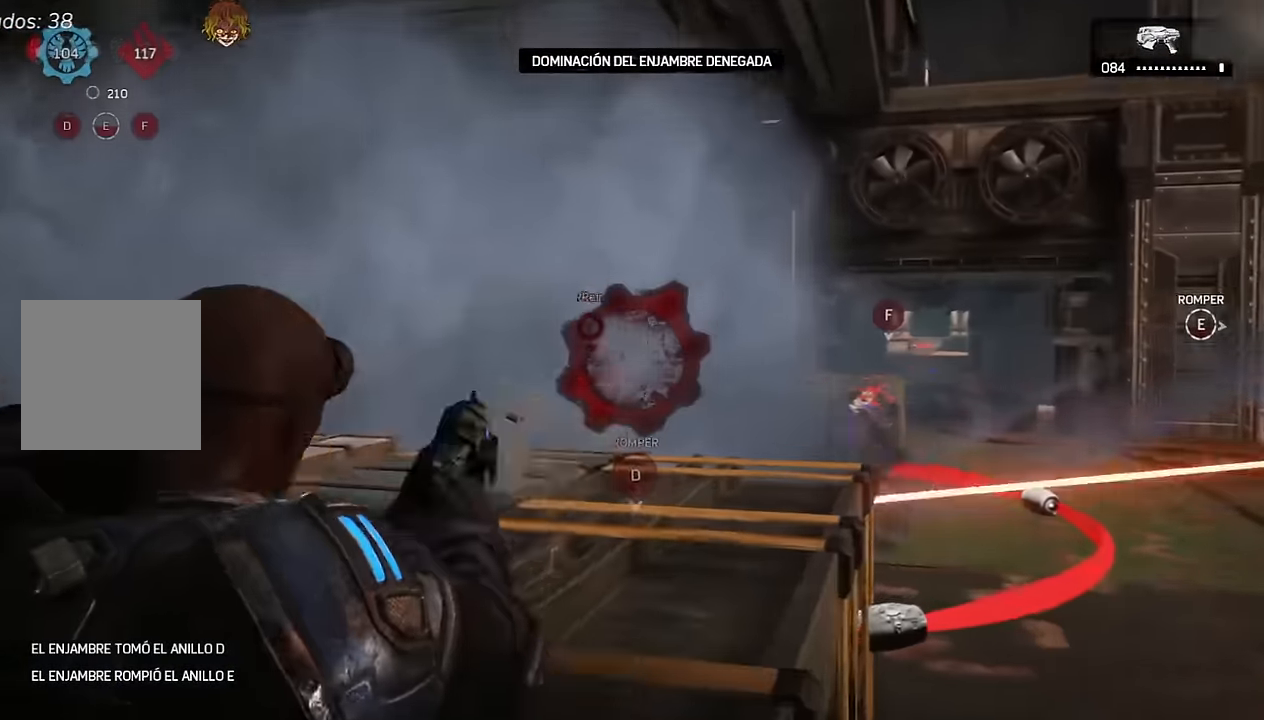
{"buttons": ["L2"], "left_stick": "up-left", "right_stick": "up-right", "events": [[50, "right_stick", "center"], [67, "R2", "down"], [100, "L3", "down"], [117, "R2", "up"], [117, "right_stick", "left"], [167, "L3", "up"], [184, "R2", "down"], [217, "right_stick", "center"], [234, "R2", "up"], [267, "L3", "down"], [317, "R2", "down"], [367, "L3", "up"], [367, "R2", "up"], [450, "L3", "down"], [450, "R2", "down"], [484, "right_stick", "up-right"], [500, "L3", "up"], [500, "R2", "up"]]}
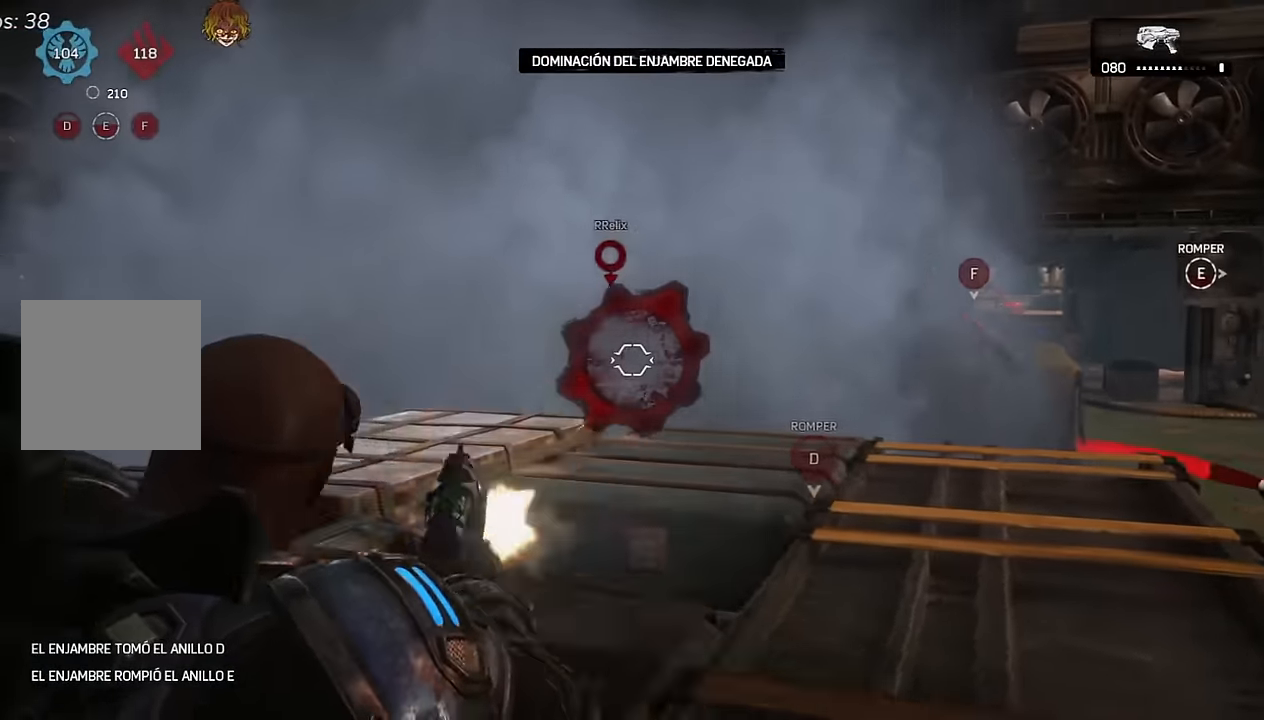
{"buttons": ["L2"], "left_stick": "right", "right_stick": "down-left", "events": [[50, "right_stick", "center"], [100, "L3", "down"], [100, "R2", "down"], [134, "R2", "up"], [200, "L3", "up"], [200, "R2", "down"], [200, "right_stick", "right"], [250, "R2", "up"], [367, "L3", "down"], [367, "right_stick", "left"], [417, "right_stick", "down-right"], [450, "L3", "up"], [450, "R2", "down"], [450, "left_stick", "up-right"], [500, "R2", "up"], [500, "left_stick", "right"], [500, "right_stick", "down-left"]]}
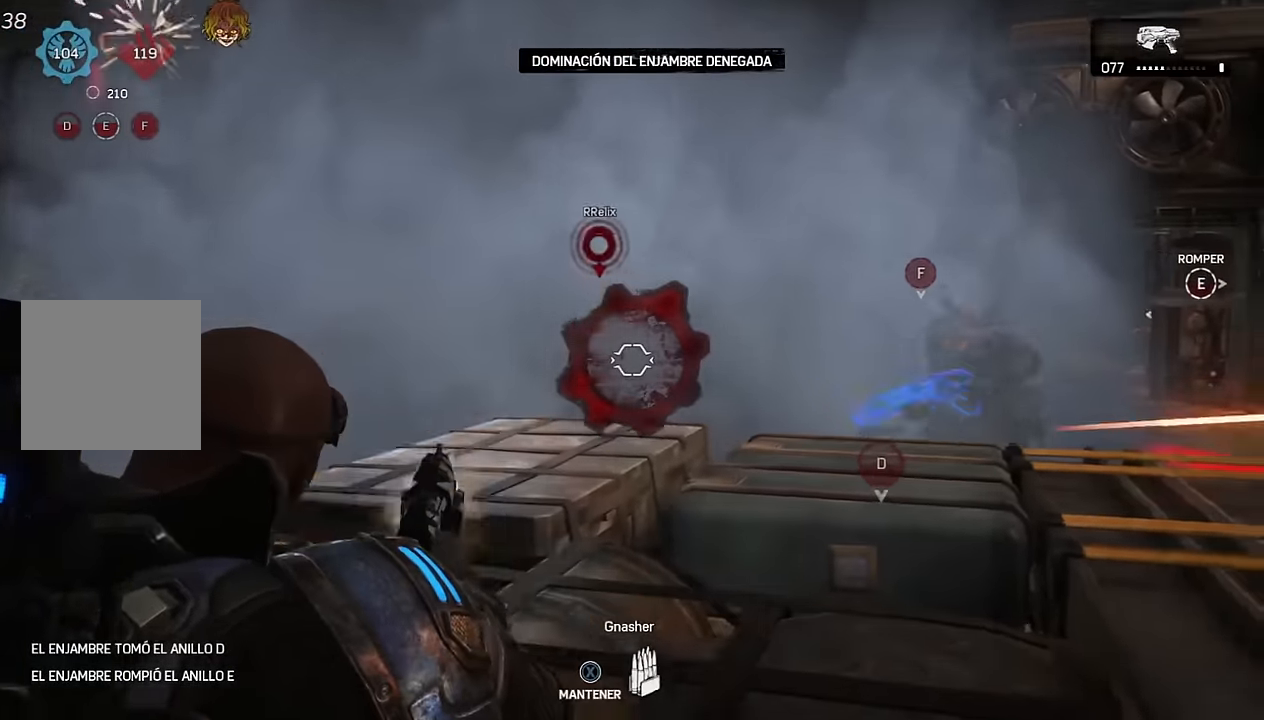
{"buttons": [], "left_stick": "right", "right_stick": "center", "events": [[34, "right_stick", "down-right"], [84, "R2", "down"], [84, "left_stick", "up-left"], [117, "R2", "up"], [117, "right_stick", "left"], [167, "R2", "down"], [200, "right_stick", "right"], [217, "left_stick", "right"], [250, "R2", "up"], [250, "right_stick", "center"], [317, "R2", "down"], [334, "right_stick", "left"], [367, "R2", "up"], [400, "L2", "up"], [400, "right_stick", "center"], [467, "DPAD_LEFT", "down"], [500, "DPAD_LEFT", "up"]]}
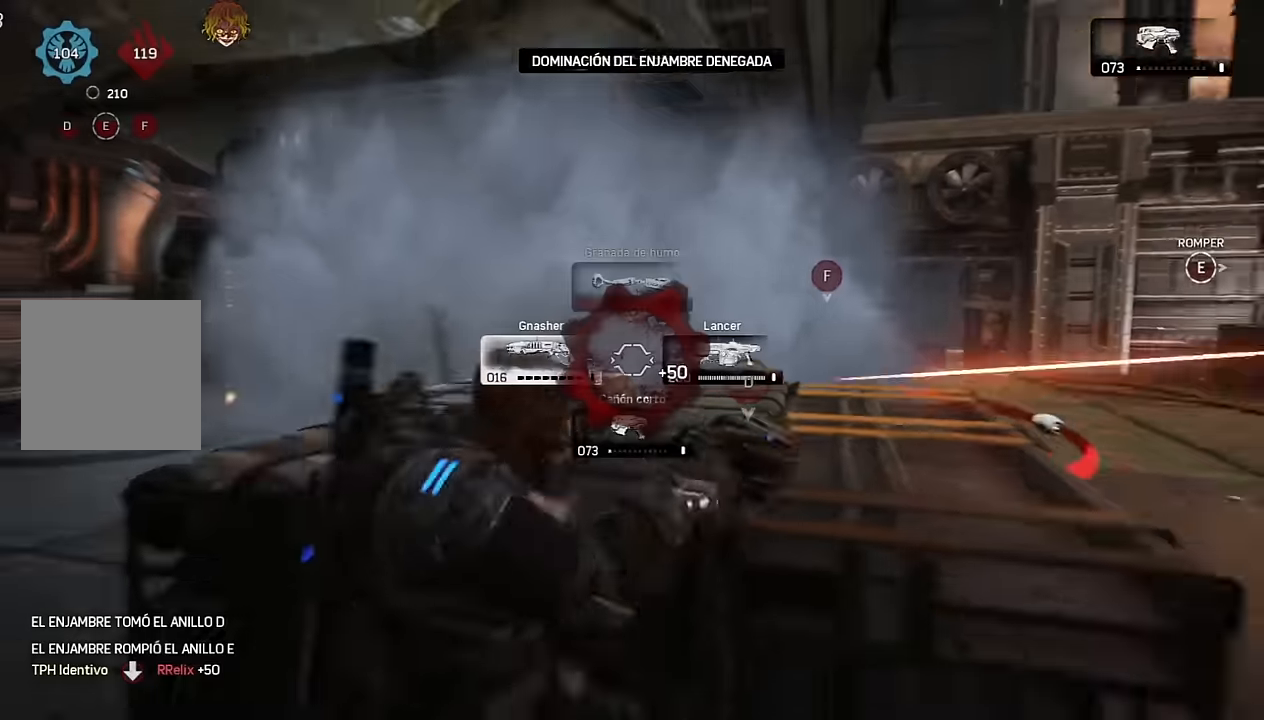
{"buttons": ["A"], "left_stick": "up", "right_stick": "right", "events": [[50, "right_stick", "down-right"], [117, "right_stick", "center"], [250, "left_stick", "up"], [267, "right_stick", "down-right"], [300, "A", "down"], [317, "right_stick", "center"], [334, "A", "up"], [400, "A", "down"], [484, "right_stick", "right"]]}
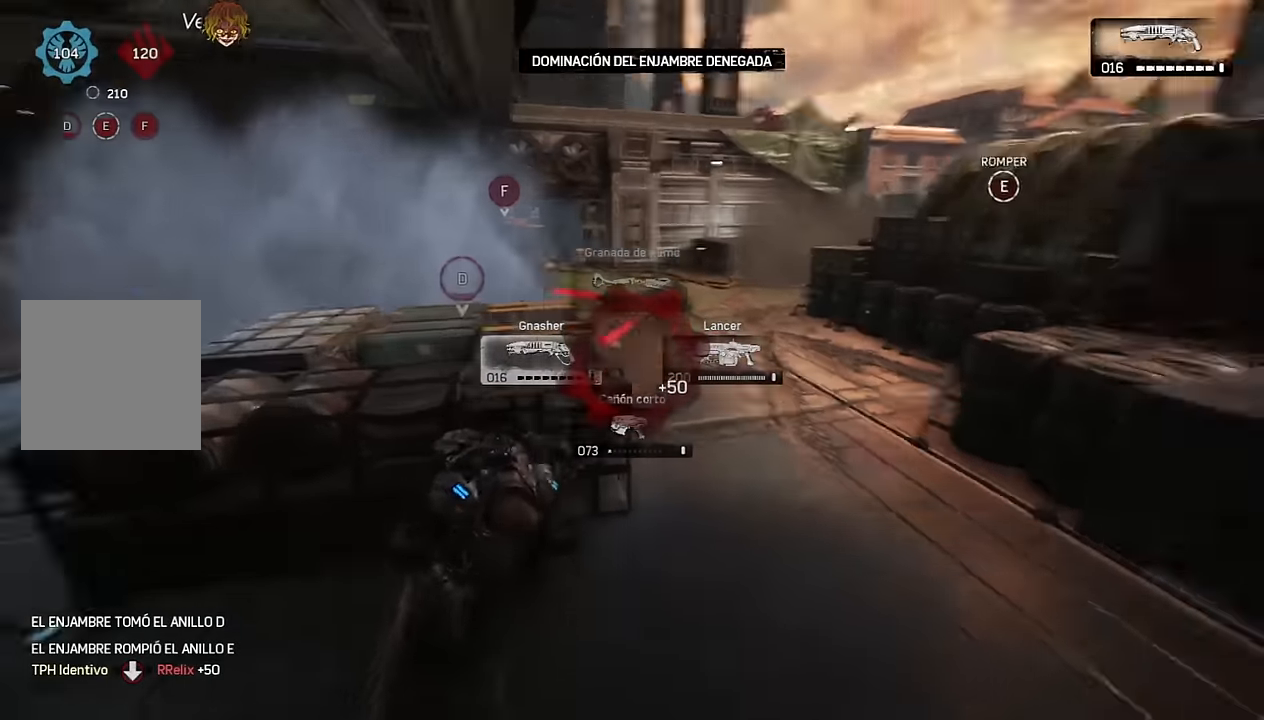
{"buttons": ["A", "L1"], "left_stick": "up", "right_stick": "center", "events": [[67, "right_stick", "center"], [150, "L1", "down"]]}
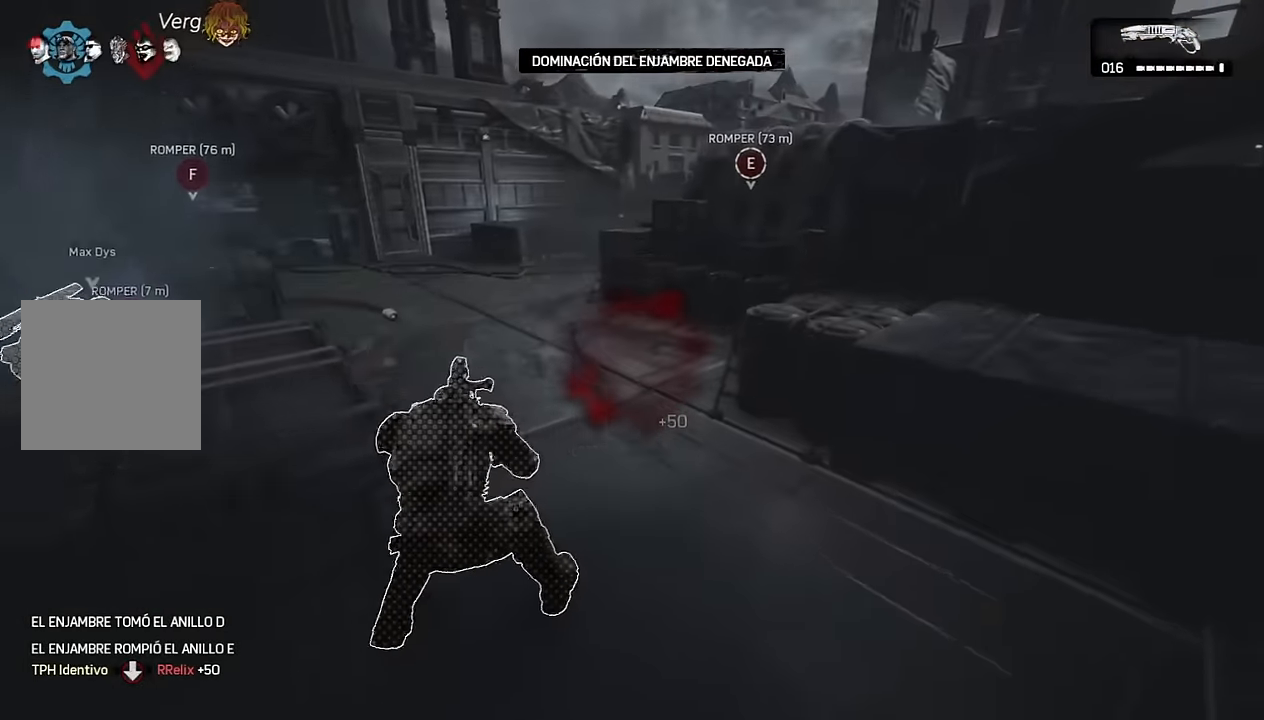
{"buttons": ["A", "L1"], "left_stick": "up", "right_stick": "center", "events": [[234, "L1", "up"], [434, "L1", "down"]]}
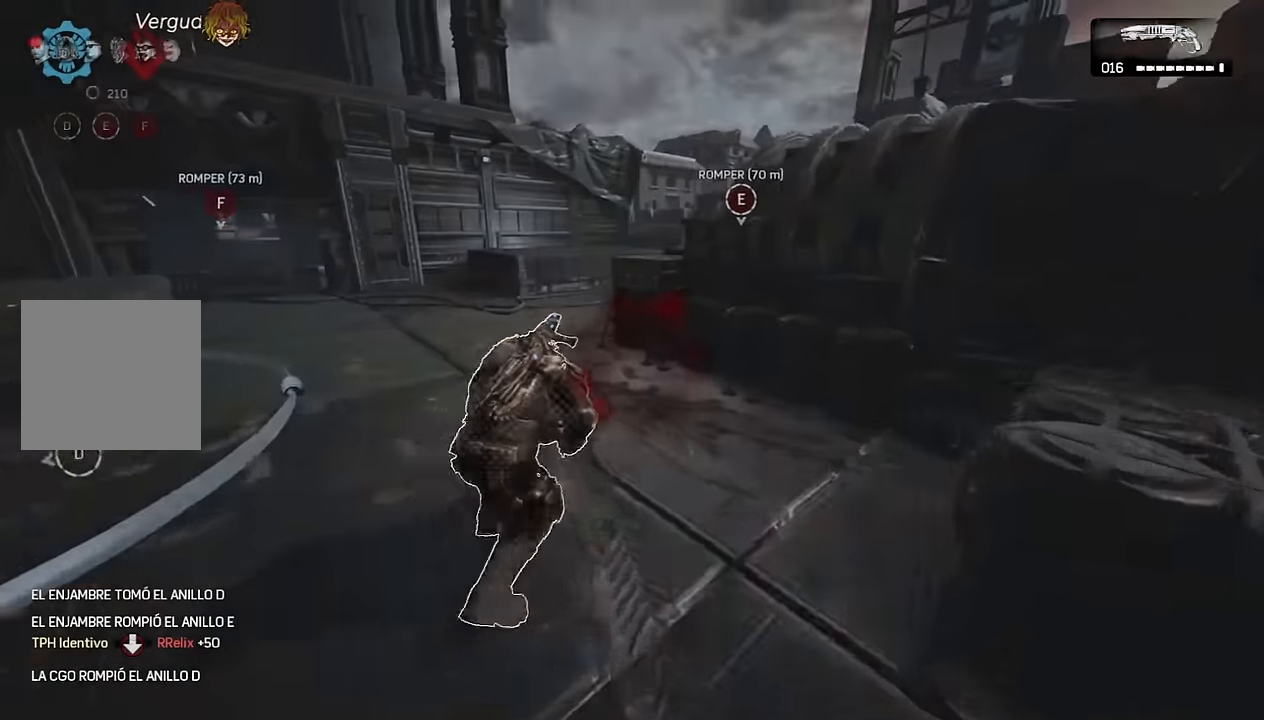
{"buttons": [], "left_stick": "up", "right_stick": "center", "events": [[100, "A", "up"], [100, "L1", "up"], [167, "A", "down"], [184, "right_stick", "down-right"], [200, "A", "up"], [317, "right_stick", "center"]]}
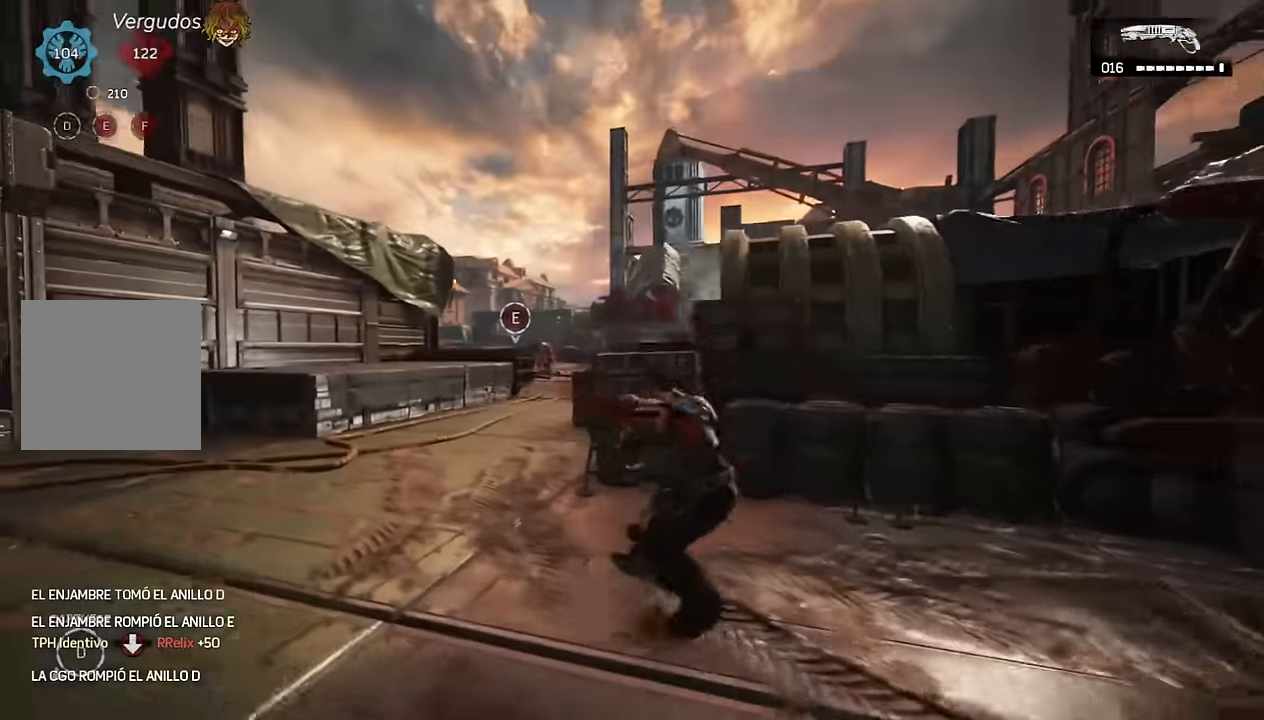
{"buttons": ["A"], "left_stick": "up", "right_stick": "center", "events": [[34, "A", "down"], [150, "DPAD_RIGHT", "down"], [217, "right_stick", "down-left"], [234, "DPAD_RIGHT", "up"], [300, "right_stick", "center"]]}
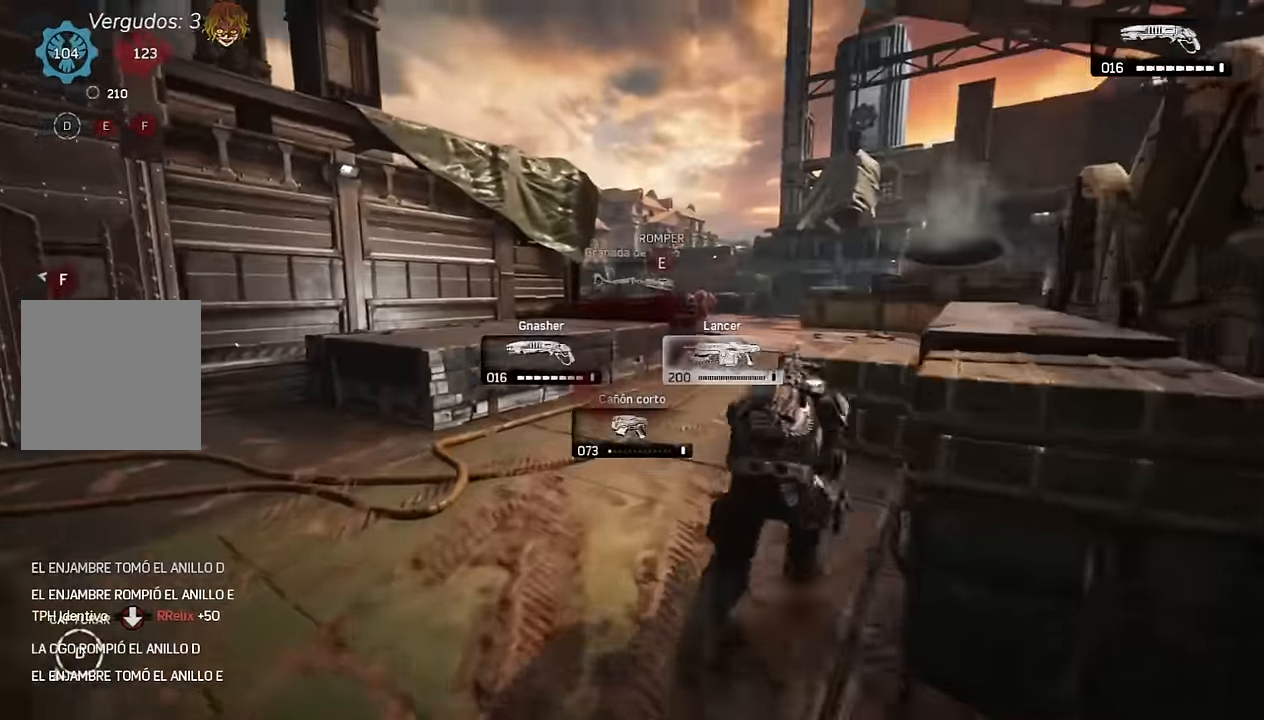
{"buttons": ["A"], "left_stick": "up-right", "right_stick": "center", "events": [[84, "L1", "down"], [117, "right_stick", "up"], [200, "right_stick", "center"], [250, "left_stick", "up-right"], [267, "L1", "up"]]}
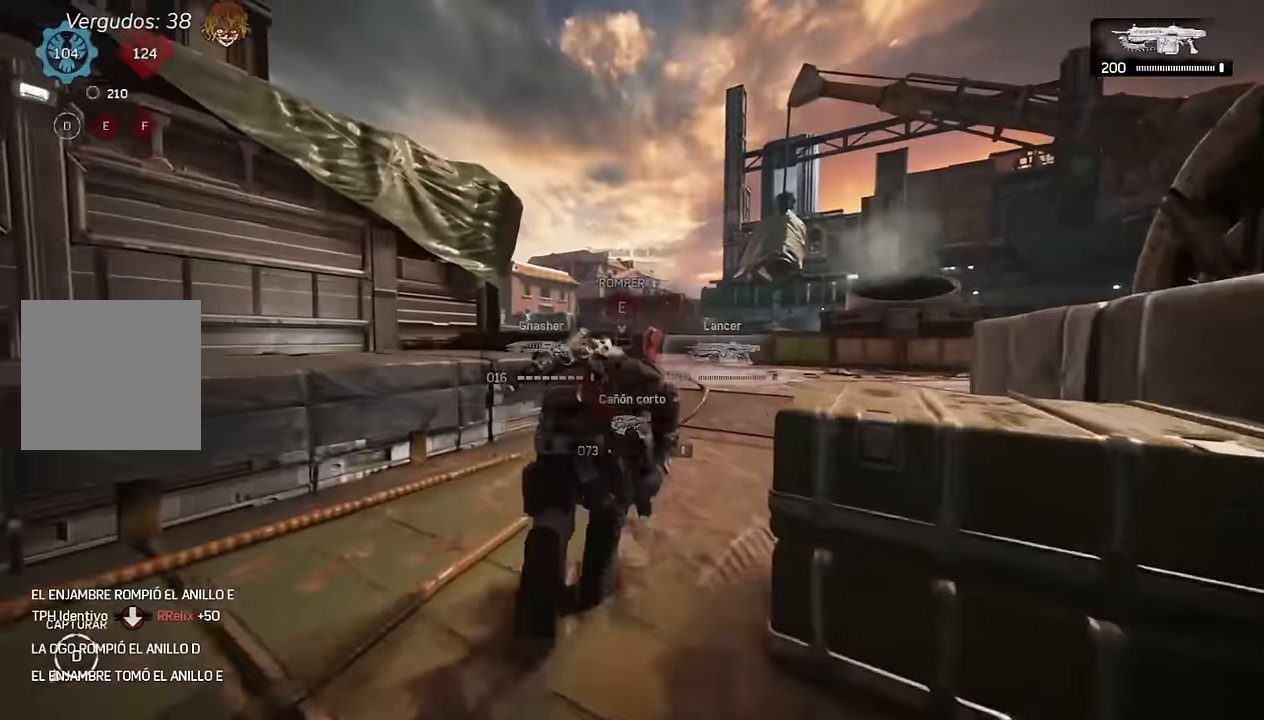
{"buttons": ["L2", "R2"], "left_stick": "up", "right_stick": "right", "events": [[50, "A", "up"], [100, "left_stick", "up"], [134, "L2", "down"], [317, "L3", "down"], [317, "R2", "down"], [400, "L3", "up"], [467, "right_stick", "right"]]}
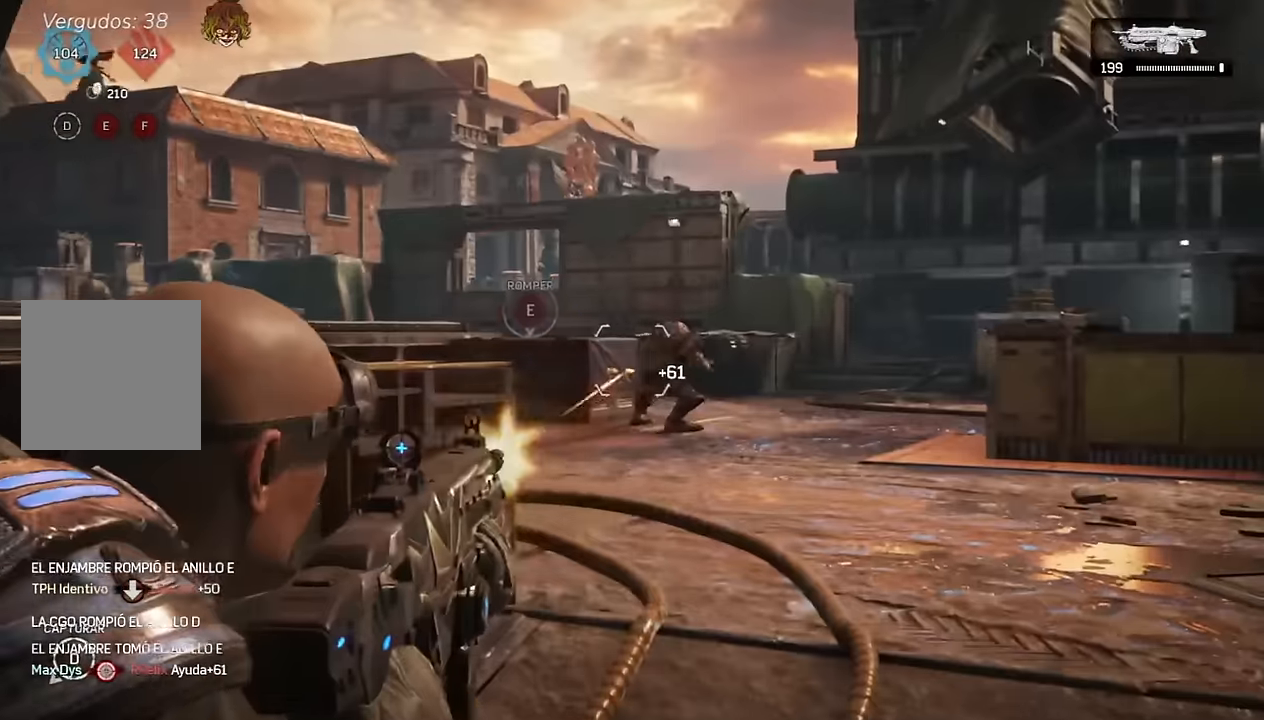
{"buttons": ["L2", "R2"], "left_stick": "up", "right_stick": "center", "events": [[34, "right_stick", "center"], [100, "L3", "down"], [184, "L3", "up"], [384, "L3", "down"], [434, "L3", "up"]]}
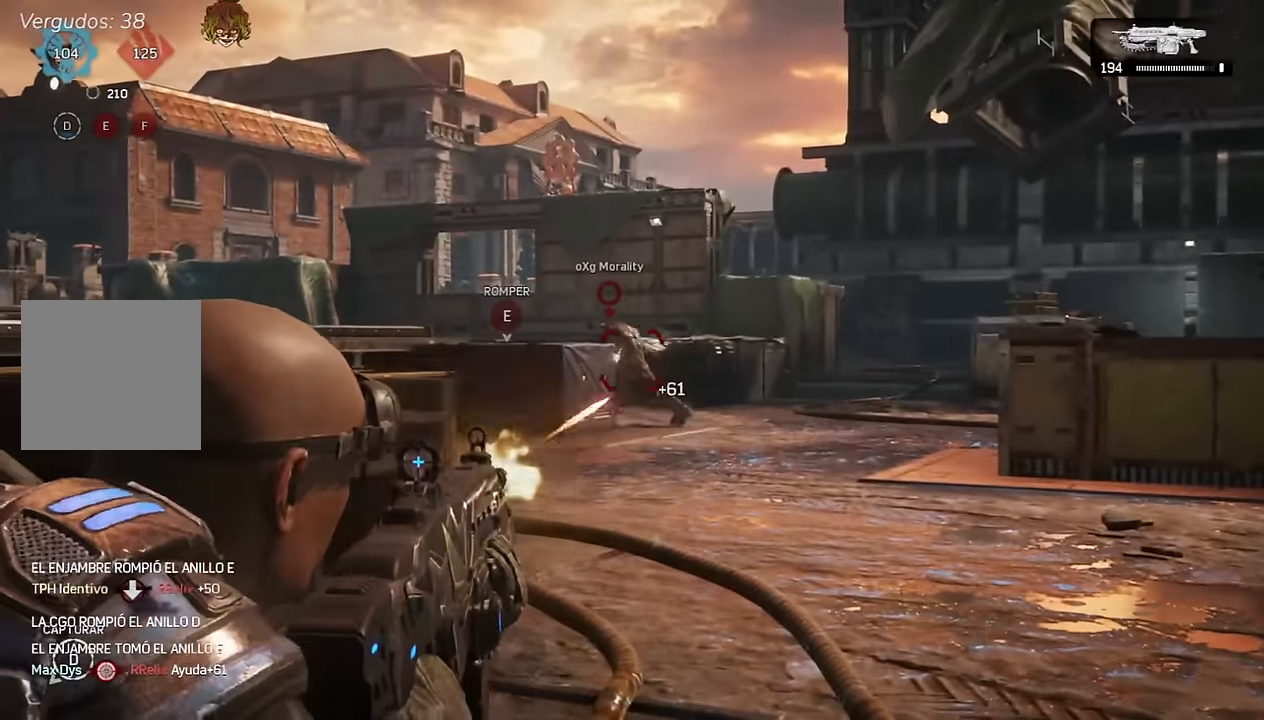
{"buttons": ["A"], "left_stick": "up", "right_stick": "center", "events": [[150, "L2", "up"], [167, "A", "down"], [217, "A", "up"], [367, "R2", "up"], [384, "right_stick", "down-left"], [434, "right_stick", "center"], [484, "A", "down"]]}
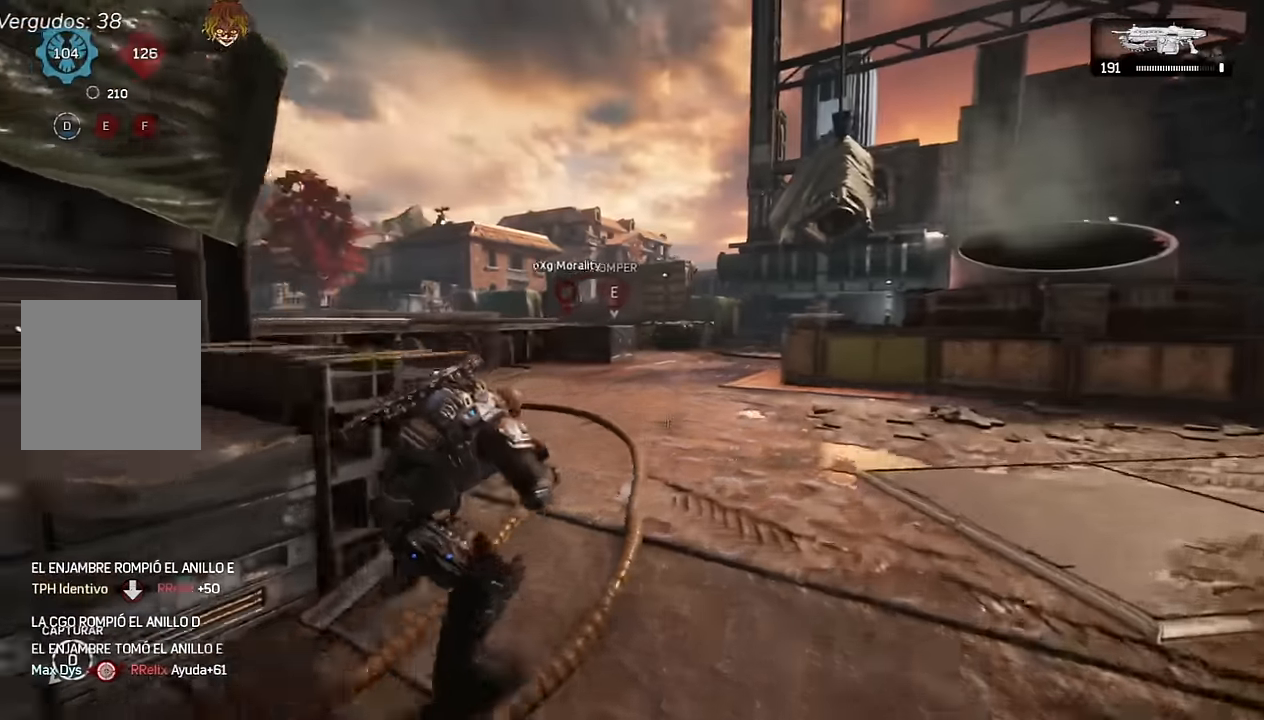
{"buttons": ["A", "L1"], "left_stick": "up", "right_stick": "down", "events": [[200, "L1", "down"], [350, "R1", "down"], [417, "right_stick", "down"], [450, "R1", "up"]]}
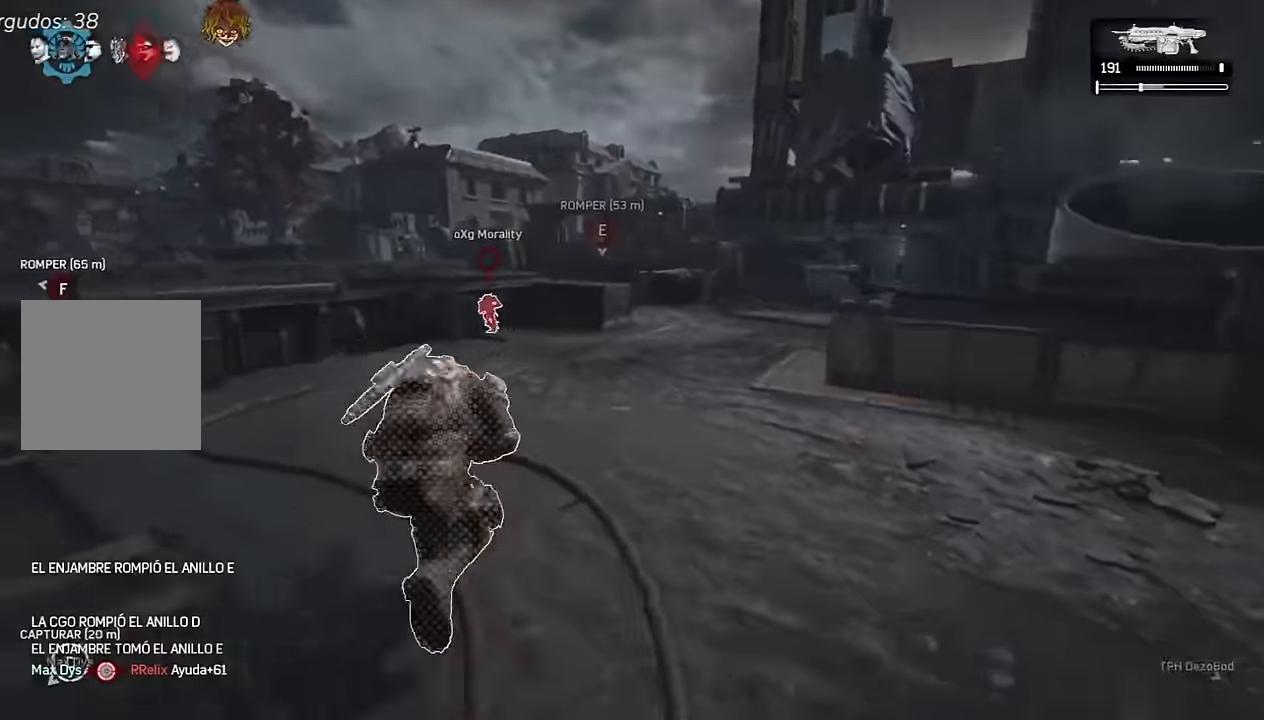
{"buttons": ["A", "L1"], "left_stick": "up-right", "right_stick": "center", "events": [[34, "L1", "up"], [167, "right_stick", "center"], [217, "left_stick", "up-right"], [284, "L1", "down"]]}
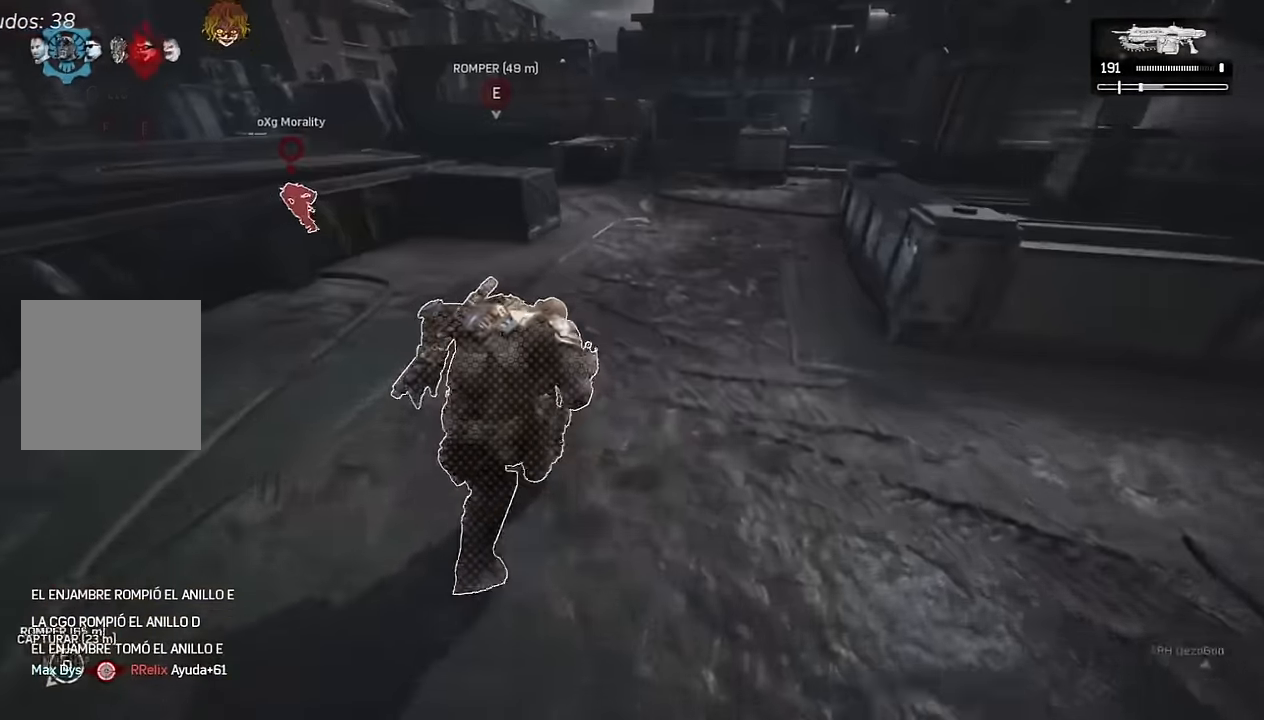
{"buttons": ["L1"], "left_stick": "up", "right_stick": "center"}